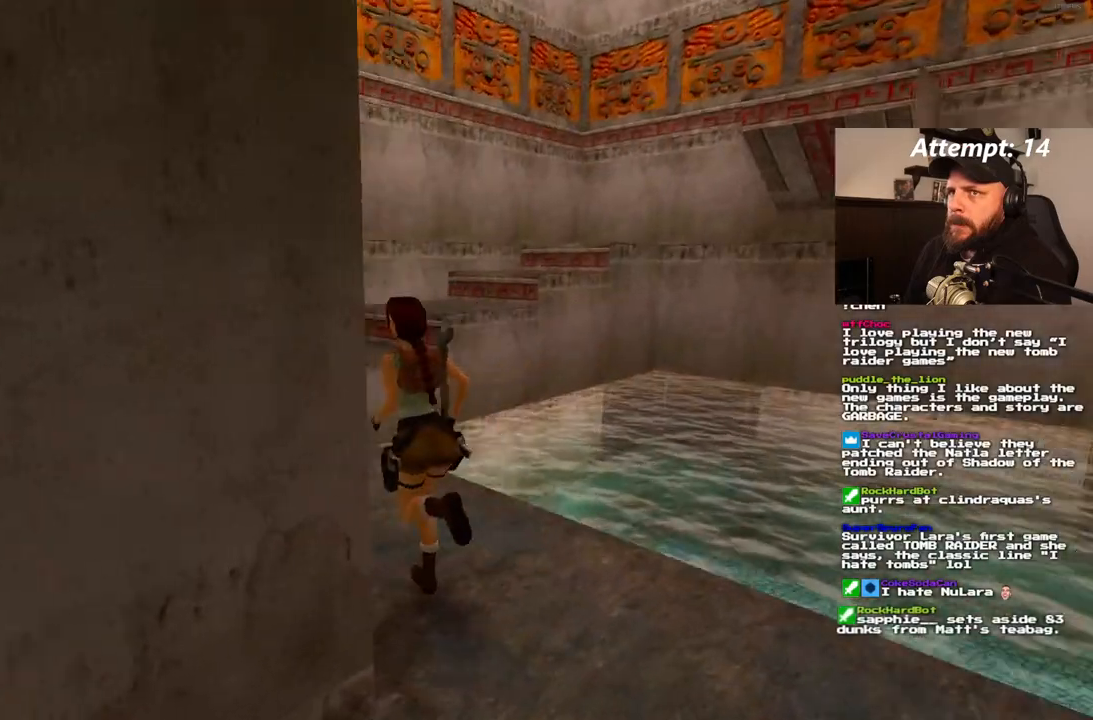
Gameplay with a controller (PlayStation layout); each line is a JSON object with the inputs held at the frame after it (dt_ms = milliseconds from this image to that frame). "events" lists button and stick changes between this image and that frame as [ms after this image, input, new state], when the widget could be followed in between. Not read: L3 R3.
{"dt_ms": 500, "buttons": ["DPAD_UP"], "left_stick": "center", "right_stick": "center", "events": [[150, "DPAD_RIGHT", "down"], [417, "DPAD_RIGHT", "up"]]}
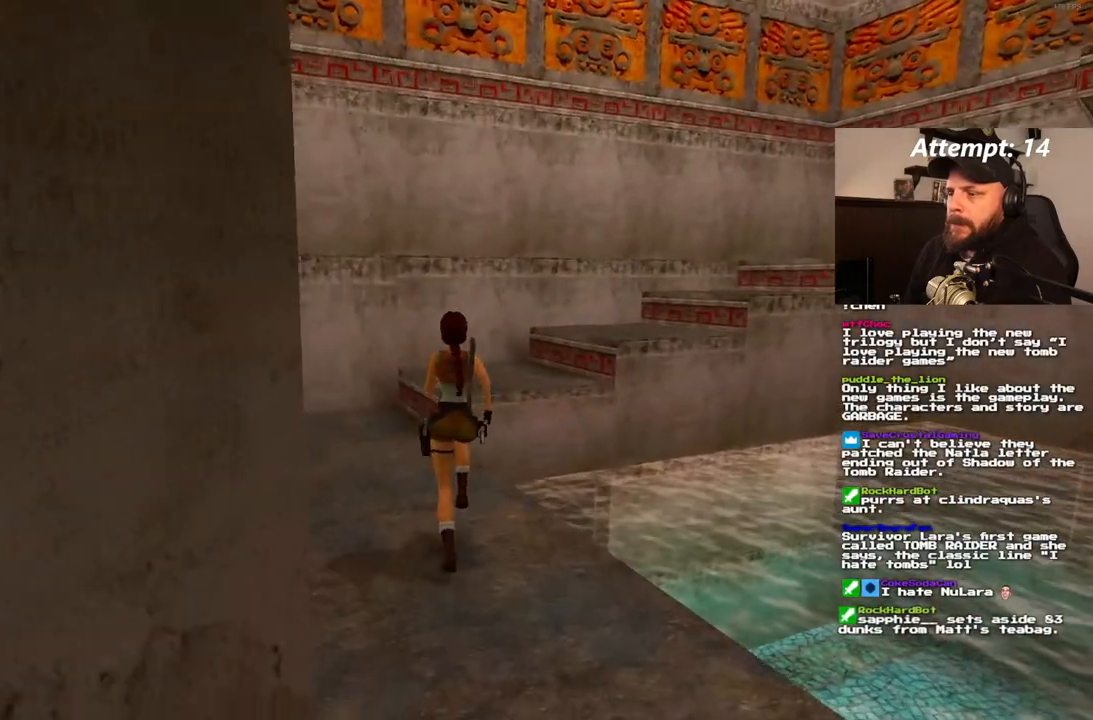
{"dt_ms": 500, "buttons": ["DPAD_UP"], "left_stick": "center", "right_stick": "center", "events": [[50, "DPAD_RIGHT", "down"], [133, "DPAD_RIGHT", "up"], [367, "DPAD_LEFT", "down"], [450, "DPAD_LEFT", "up"]]}
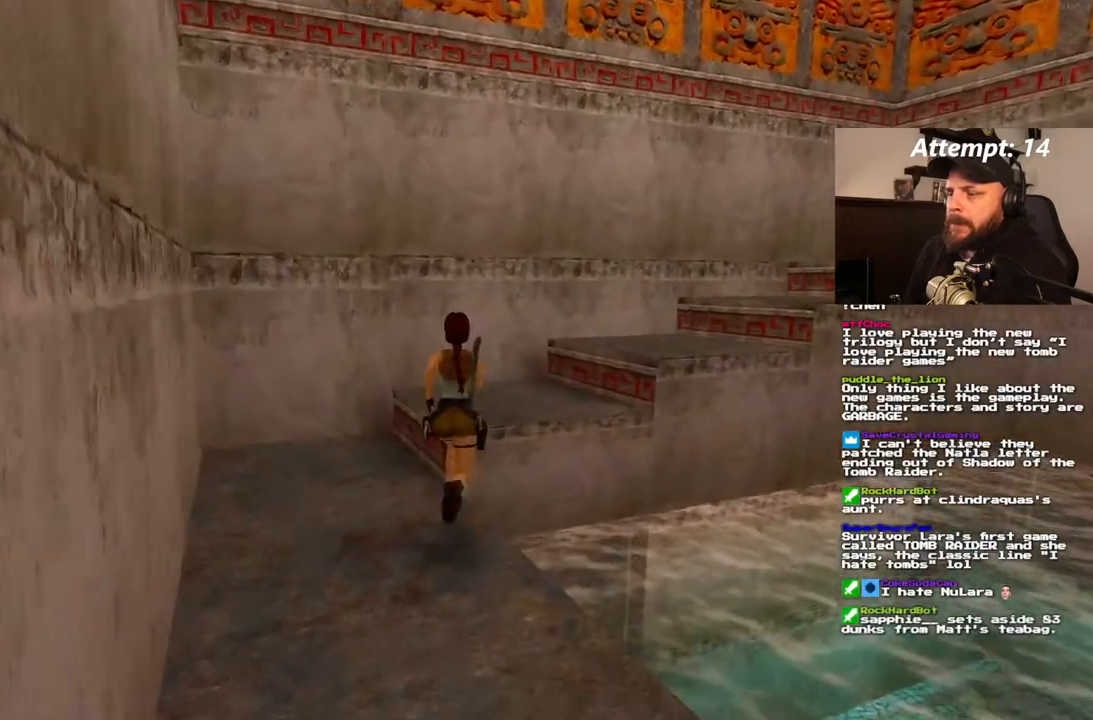
{"dt_ms": 1000, "buttons": ["DPAD_UP"], "left_stick": "center", "right_stick": "center"}
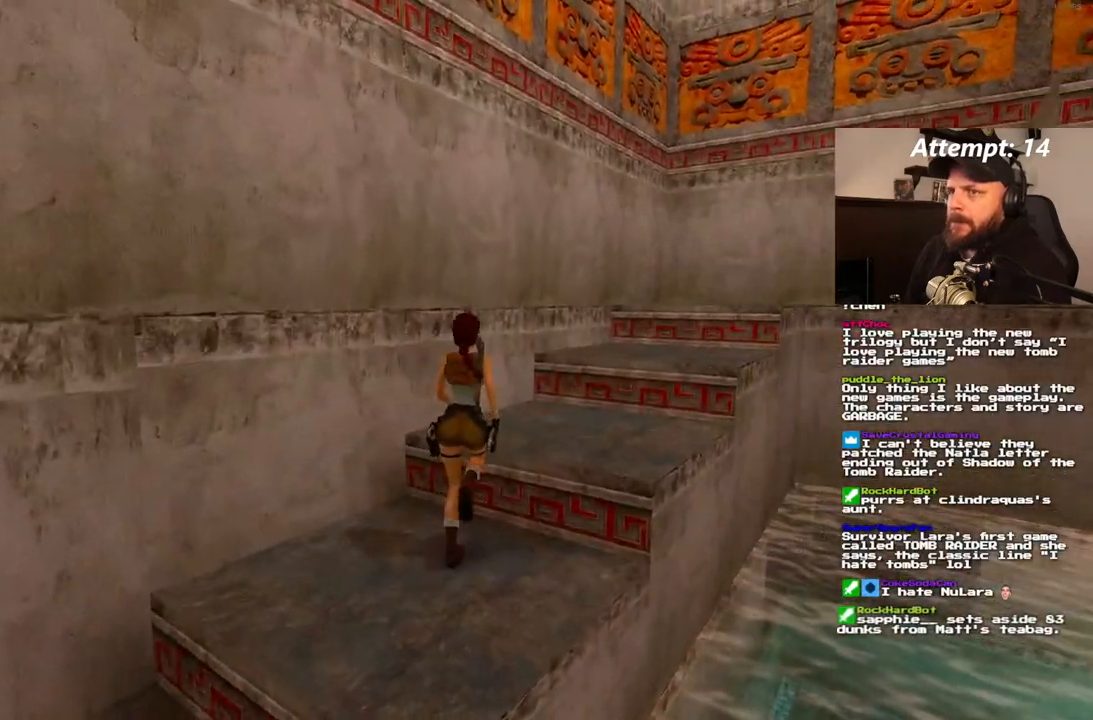
{"dt_ms": 500, "buttons": ["DPAD_UP"], "left_stick": "center", "right_stick": "center", "events": []}
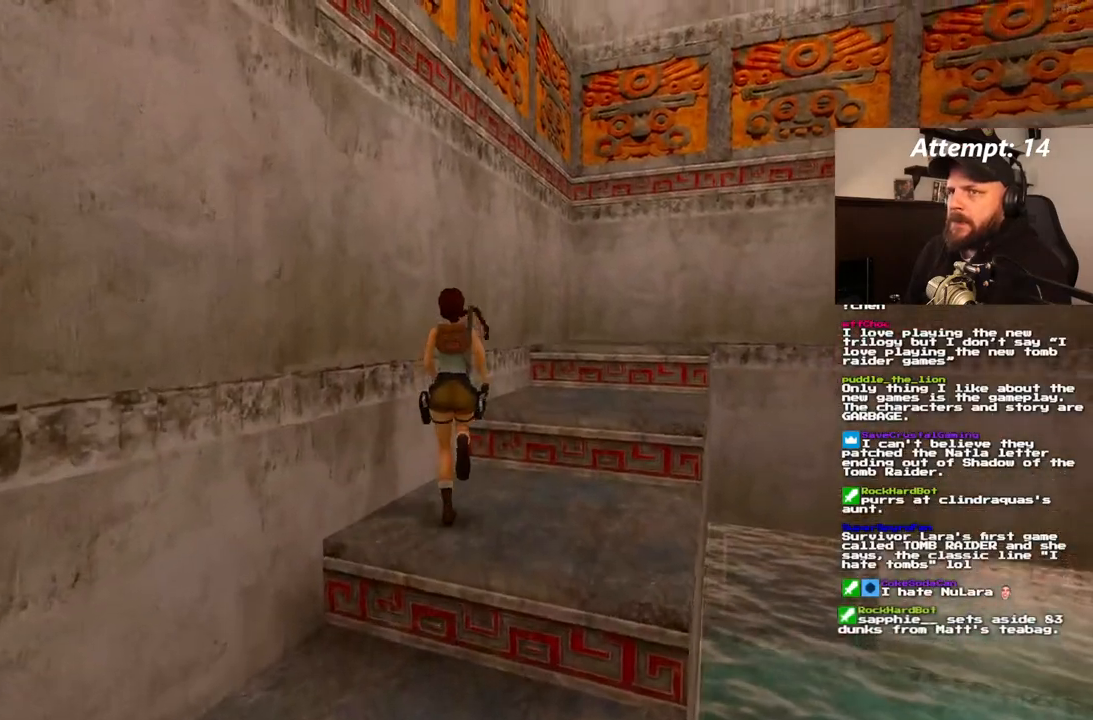
{"dt_ms": 500, "buttons": ["DPAD_UP"], "left_stick": "center", "right_stick": "center", "events": []}
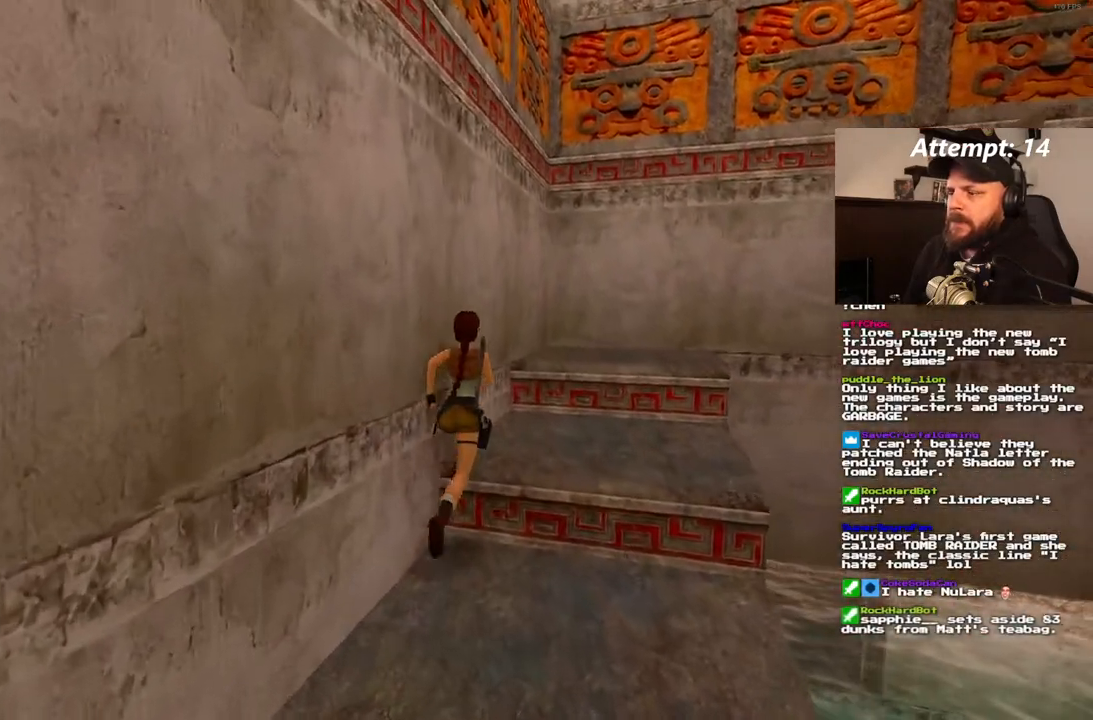
{"dt_ms": 500, "buttons": ["DPAD_UP"], "left_stick": "center", "right_stick": "center", "events": [[133, "DPAD_LEFT", "down"], [450, "DPAD_LEFT", "up"]]}